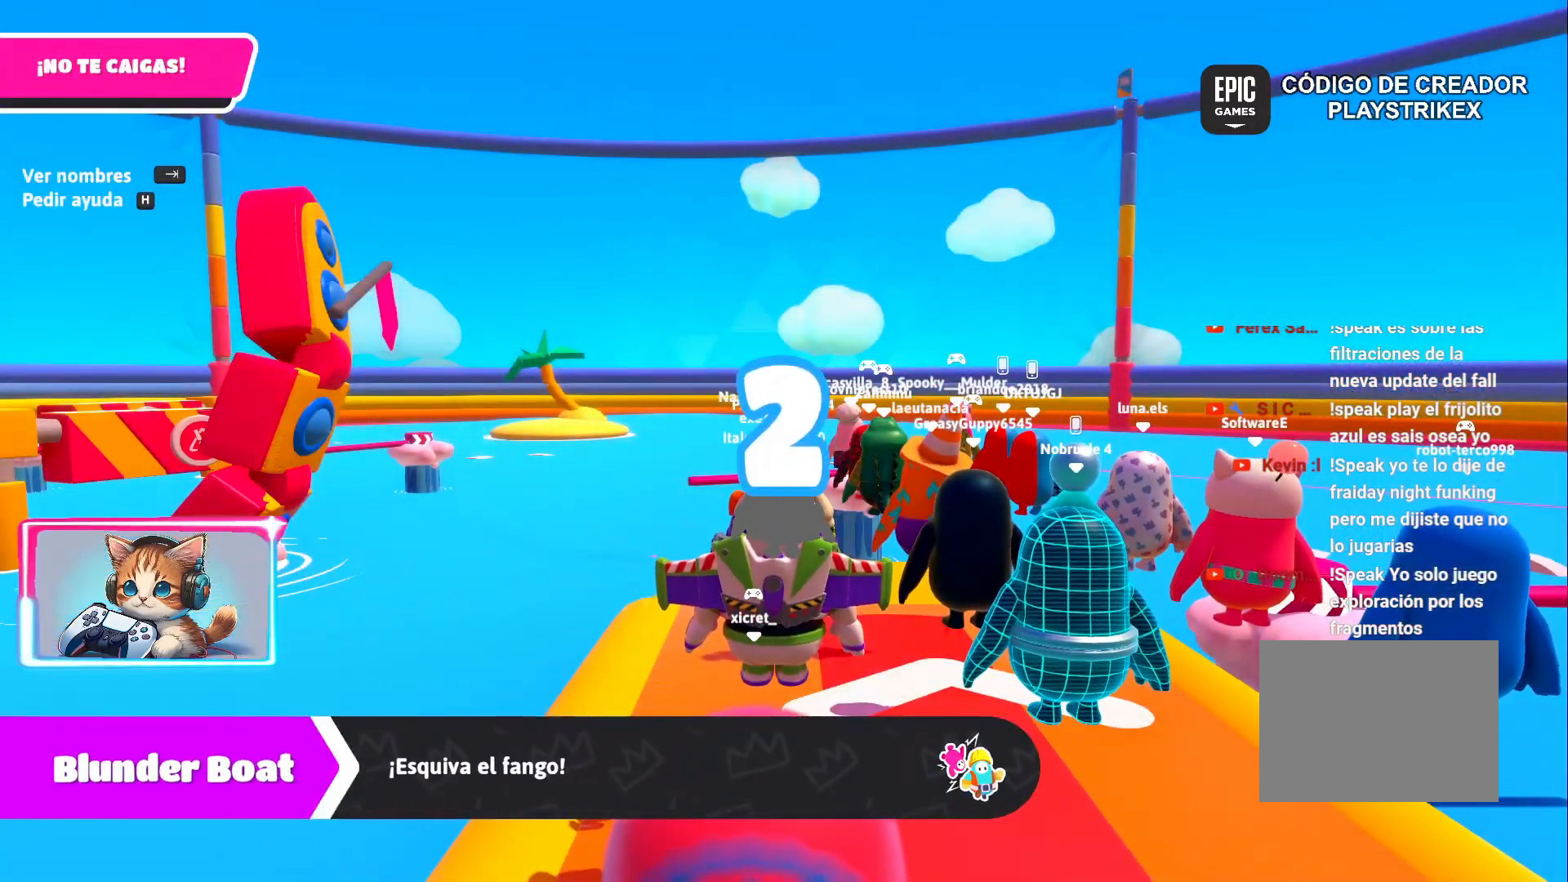
Gameplay with a controller (PlayStation layout); each line is a JSON object with the inputs held at the frame after it. "events" lists button and stick changes between this image and that frame as [ms after this image, input, new state], when the widget could be followed in between.
{"buttons": [], "left_stick": "center", "right_stick": "down-right", "events": [[250, "right_stick", "right"], [367, "right_stick", "down-right"]]}
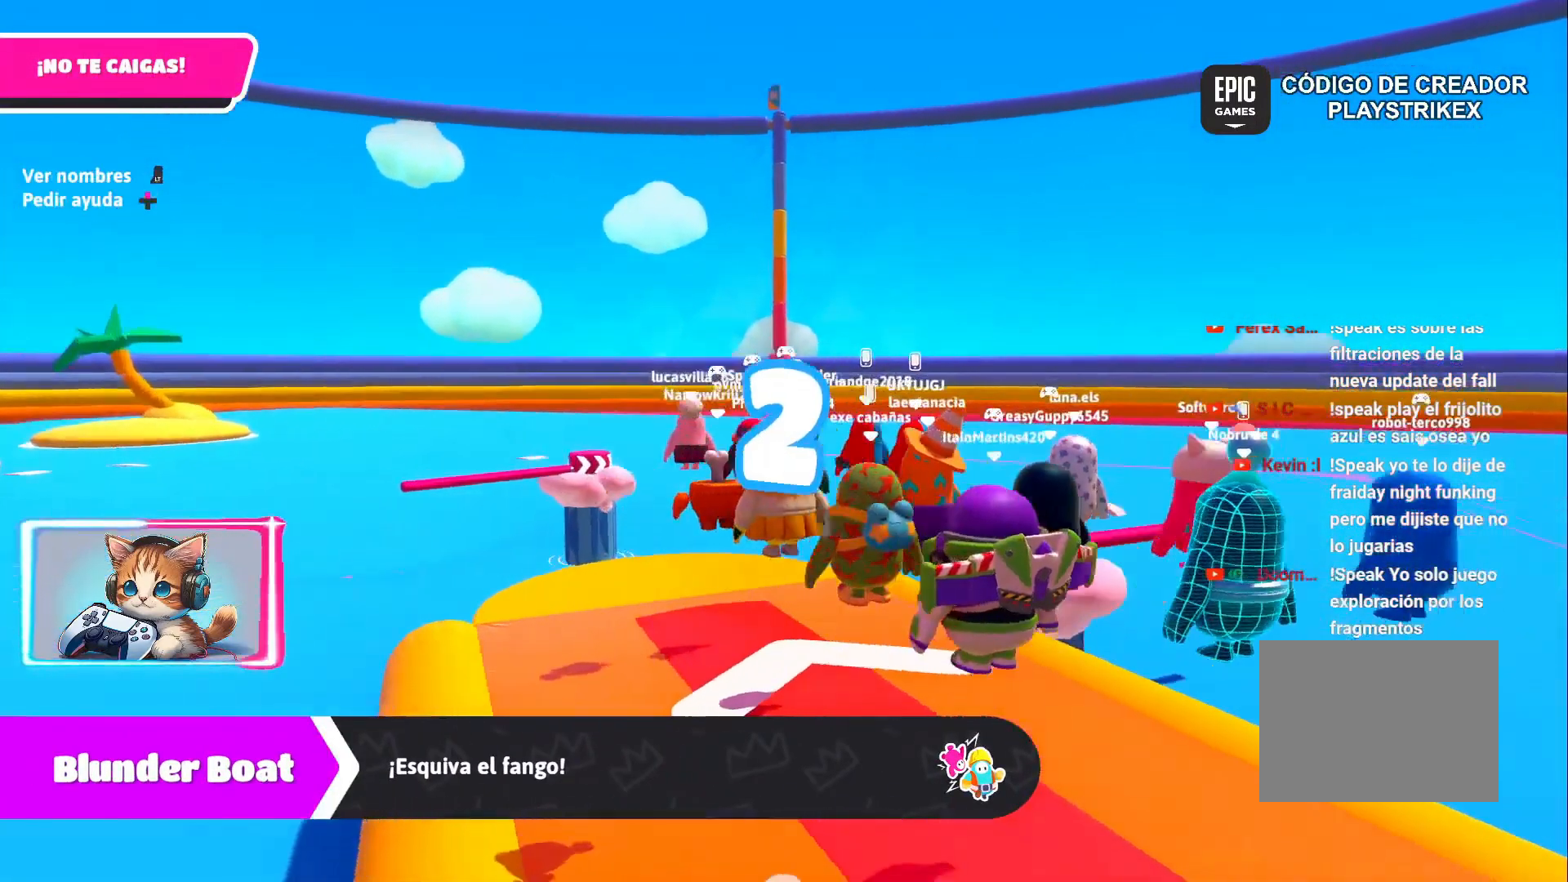
{"buttons": [], "left_stick": "center", "right_stick": "center", "events": [[200, "right_stick", "center"]]}
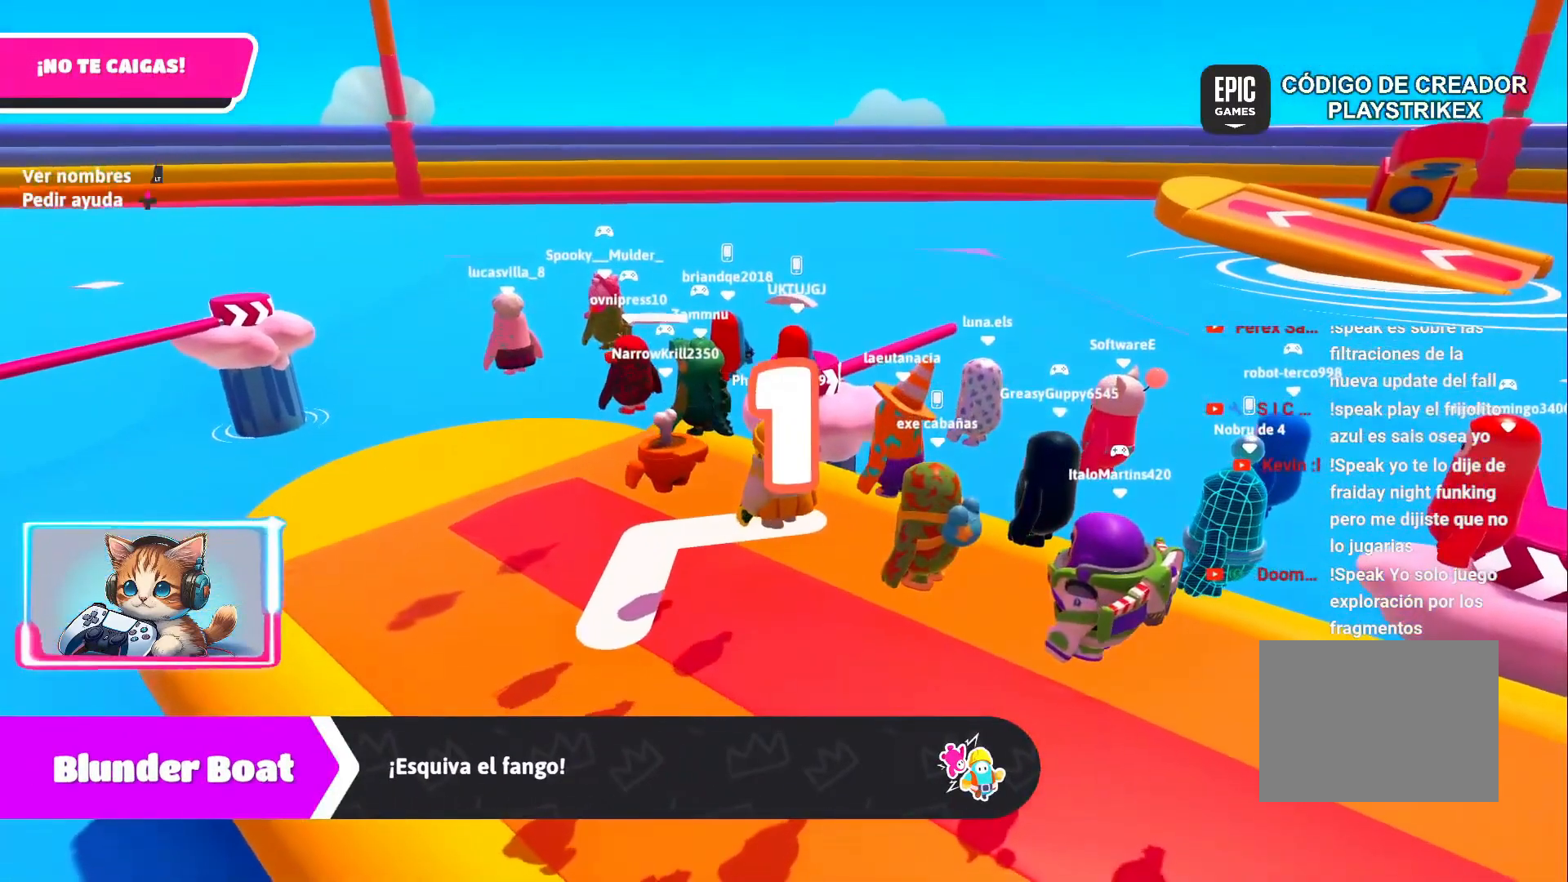
{"buttons": [], "left_stick": "right", "right_stick": "down-right", "events": [[67, "left_stick", "right"], [100, "right_stick", "right"], [467, "right_stick", "down-right"]]}
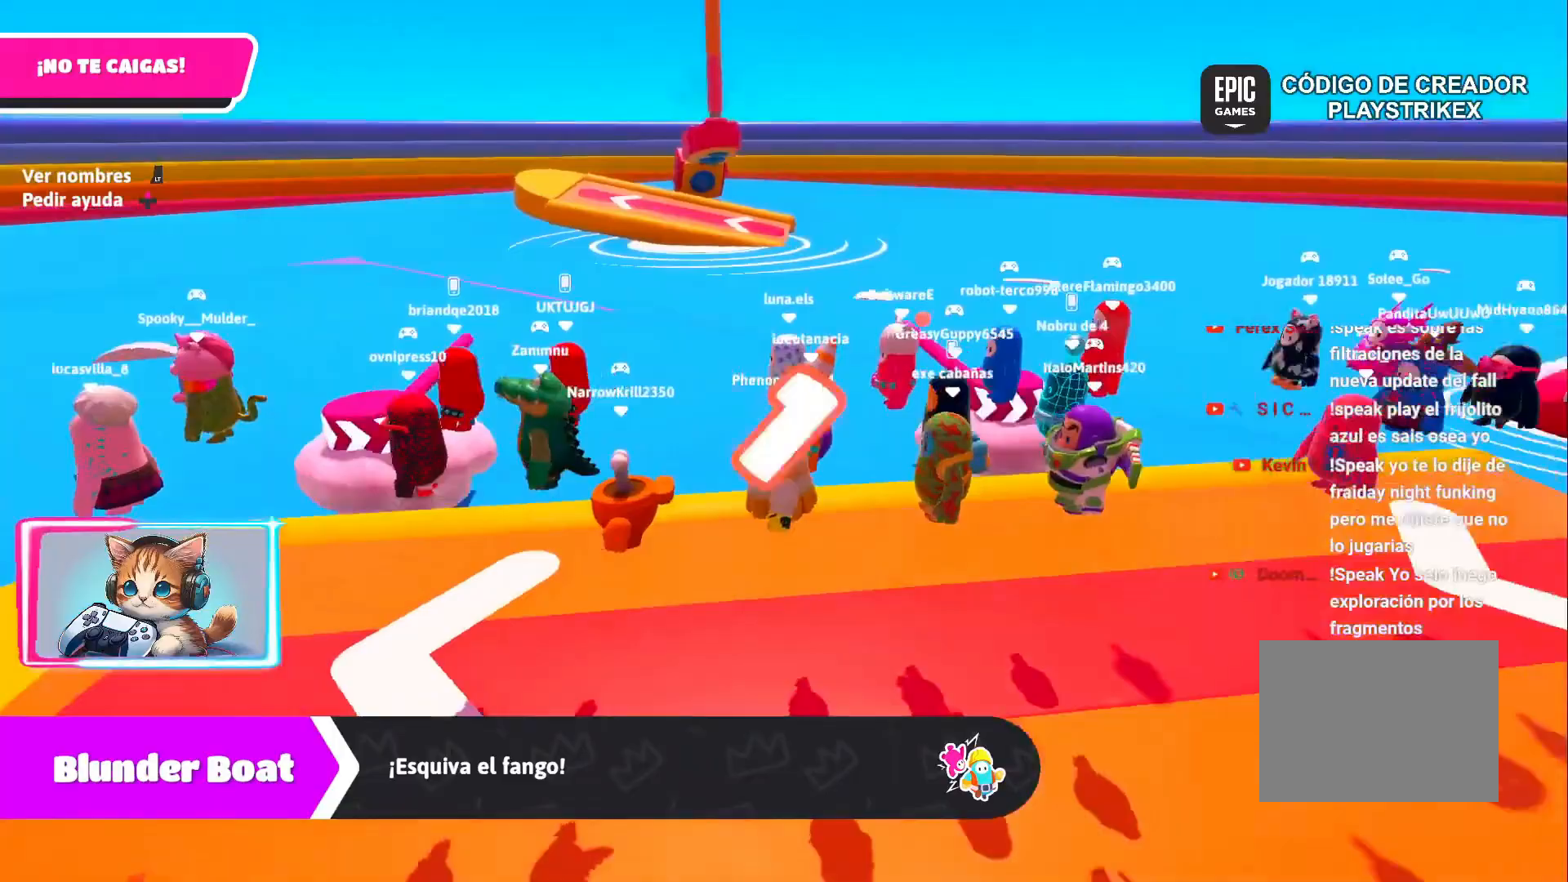
{"buttons": [], "left_stick": "up-right", "right_stick": "center", "events": [[33, "left_stick", "up-right"], [100, "right_stick", "center"], [200, "left_stick", "center"], [383, "left_stick", "right"], [500, "left_stick", "up-right"]]}
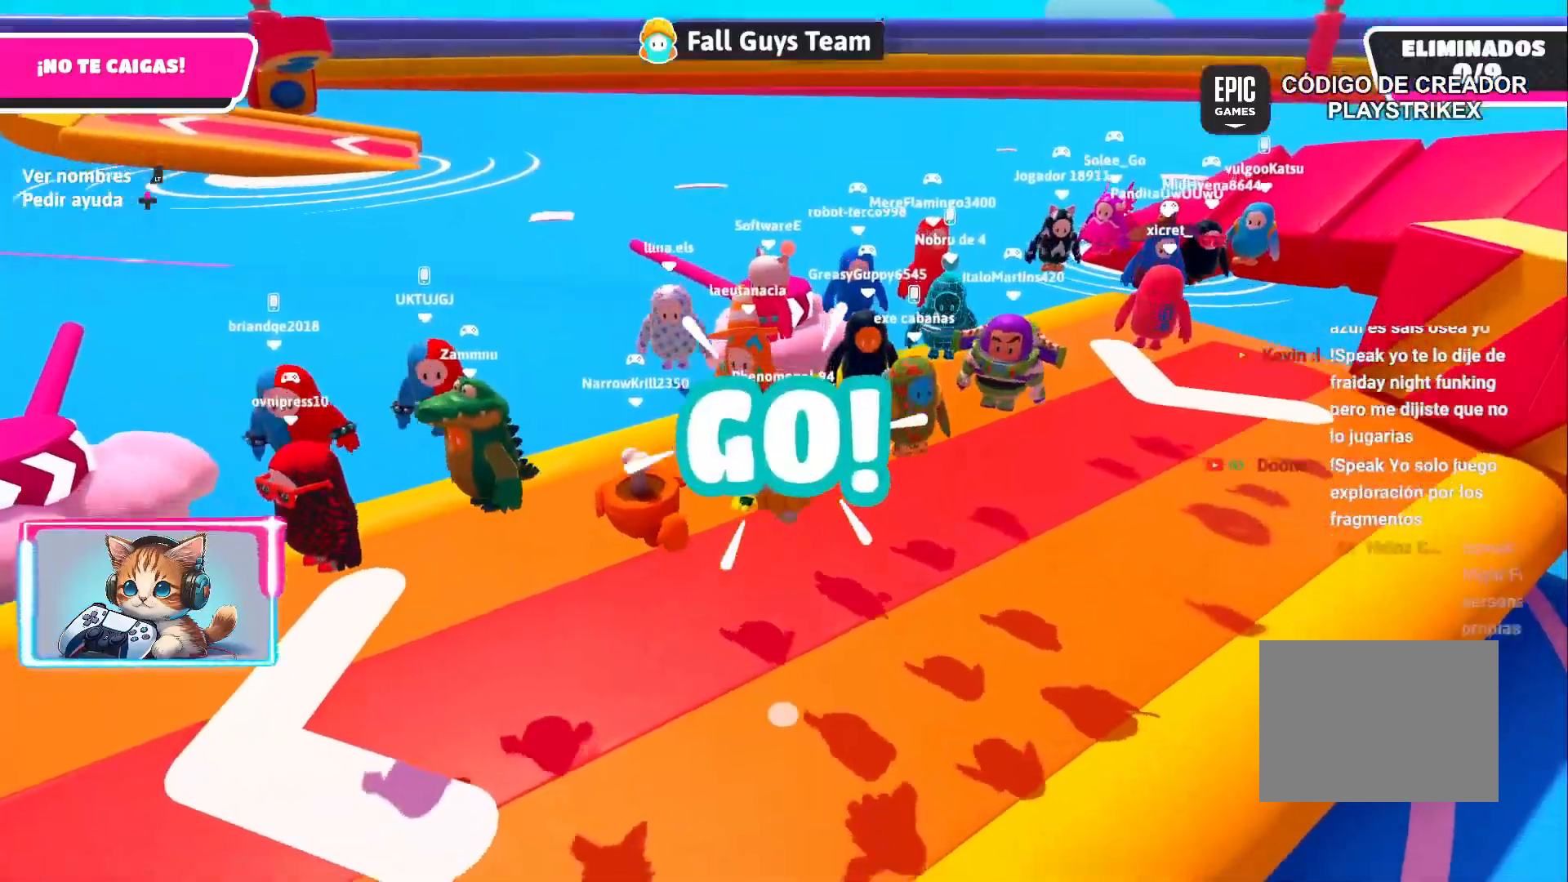
{"buttons": [], "left_stick": "up-right", "right_stick": "center", "events": []}
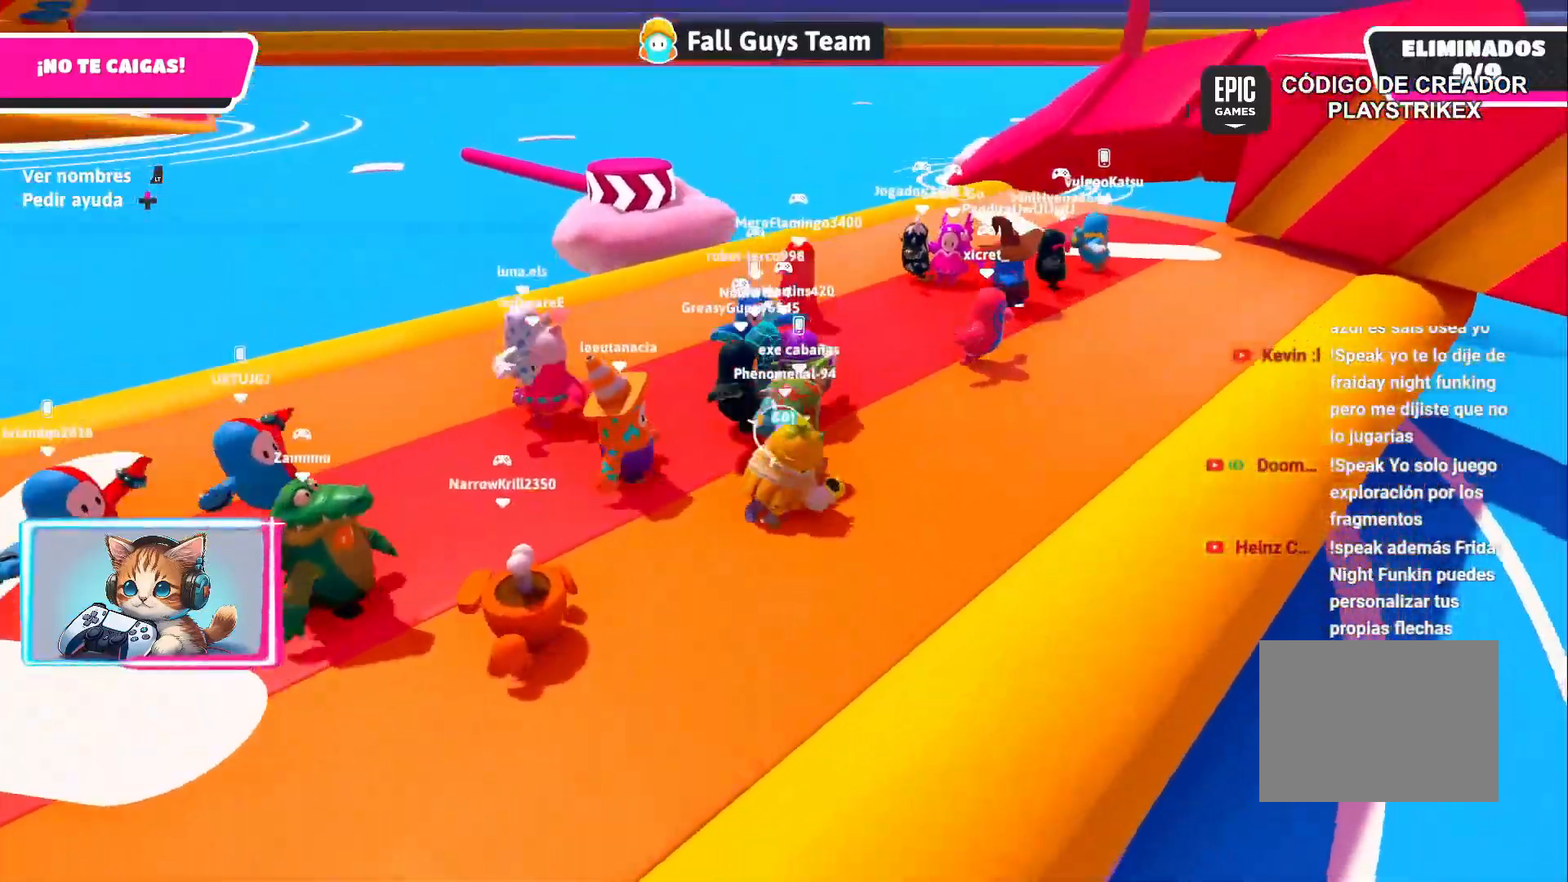
{"buttons": [], "left_stick": "down-right", "right_stick": "center", "events": [[150, "left_stick", "up-left"], [317, "left_stick", "down-left"], [333, "CROSS", "down"], [400, "left_stick", "down-right"], [450, "CROSS", "up"]]}
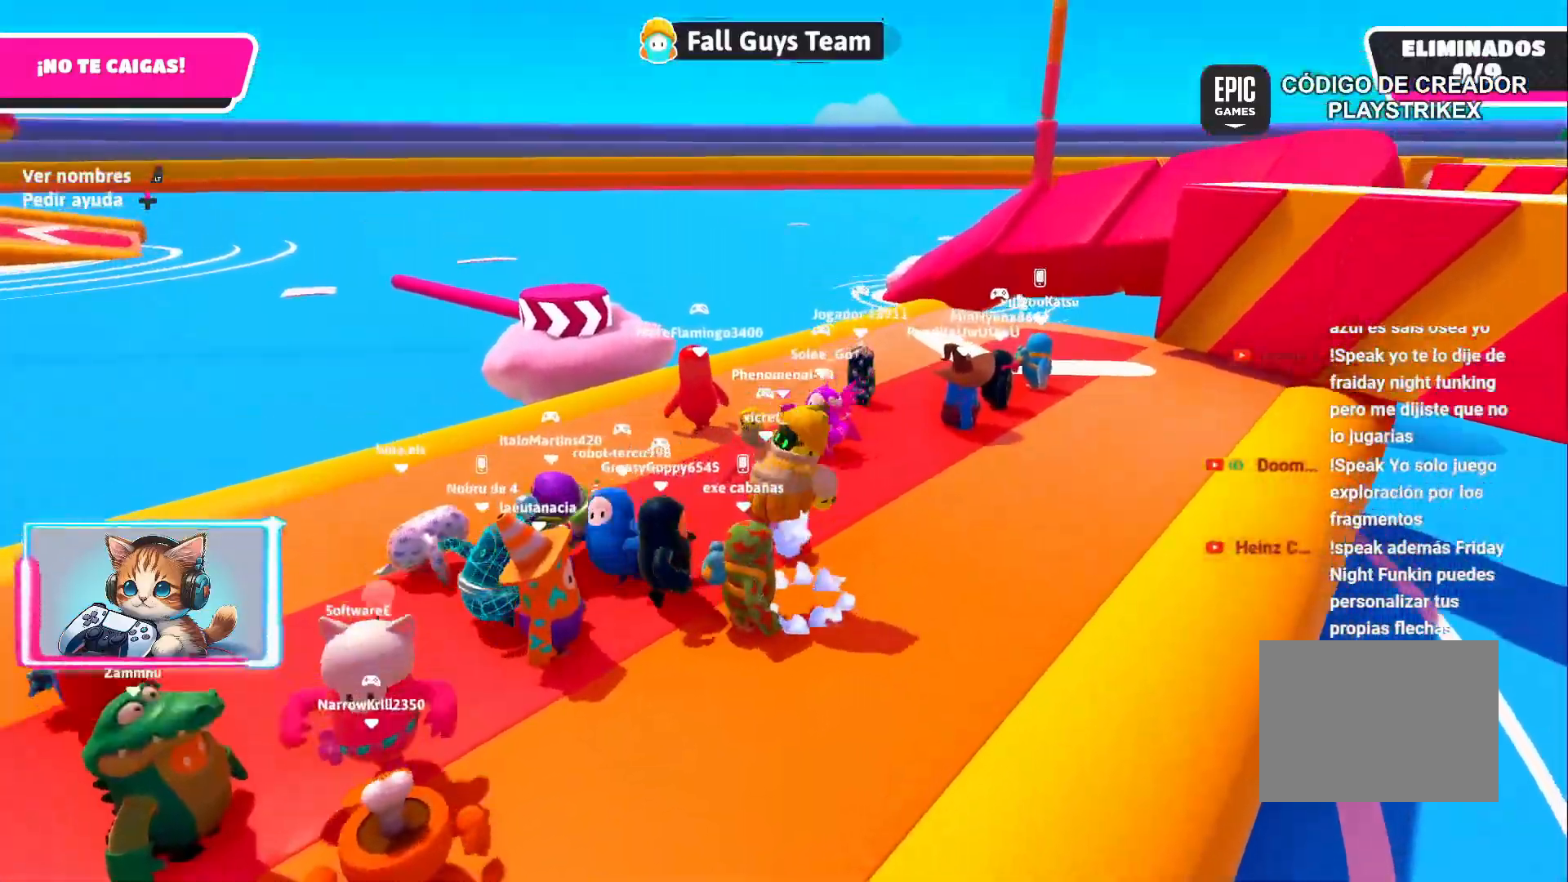
{"buttons": [], "left_stick": "down-right", "right_stick": "center", "events": [[17, "left_stick", "up-right"], [167, "left_stick", "up-left"], [167, "right_stick", "left"], [233, "left_stick", "down-left"], [267, "right_stick", "up-left"], [333, "left_stick", "down-right"], [450, "right_stick", "center"]]}
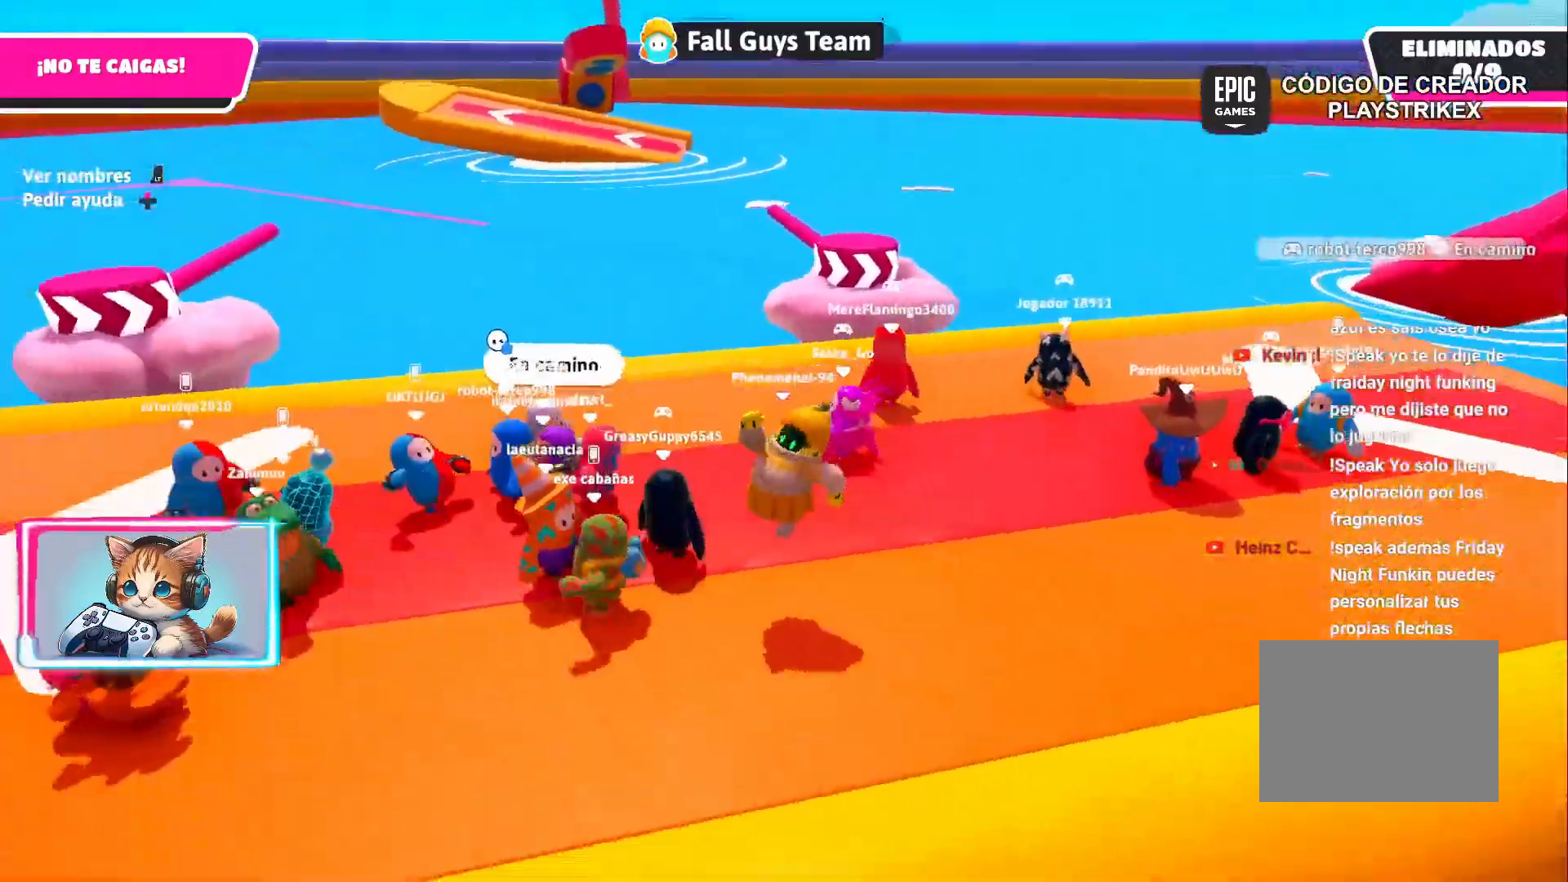
{"buttons": [], "left_stick": "down-right", "right_stick": "left", "events": [[17, "left_stick", "up-right"], [183, "right_stick", "left"], [233, "left_stick", "left"], [283, "left_stick", "down-left"], [433, "left_stick", "down-right"]]}
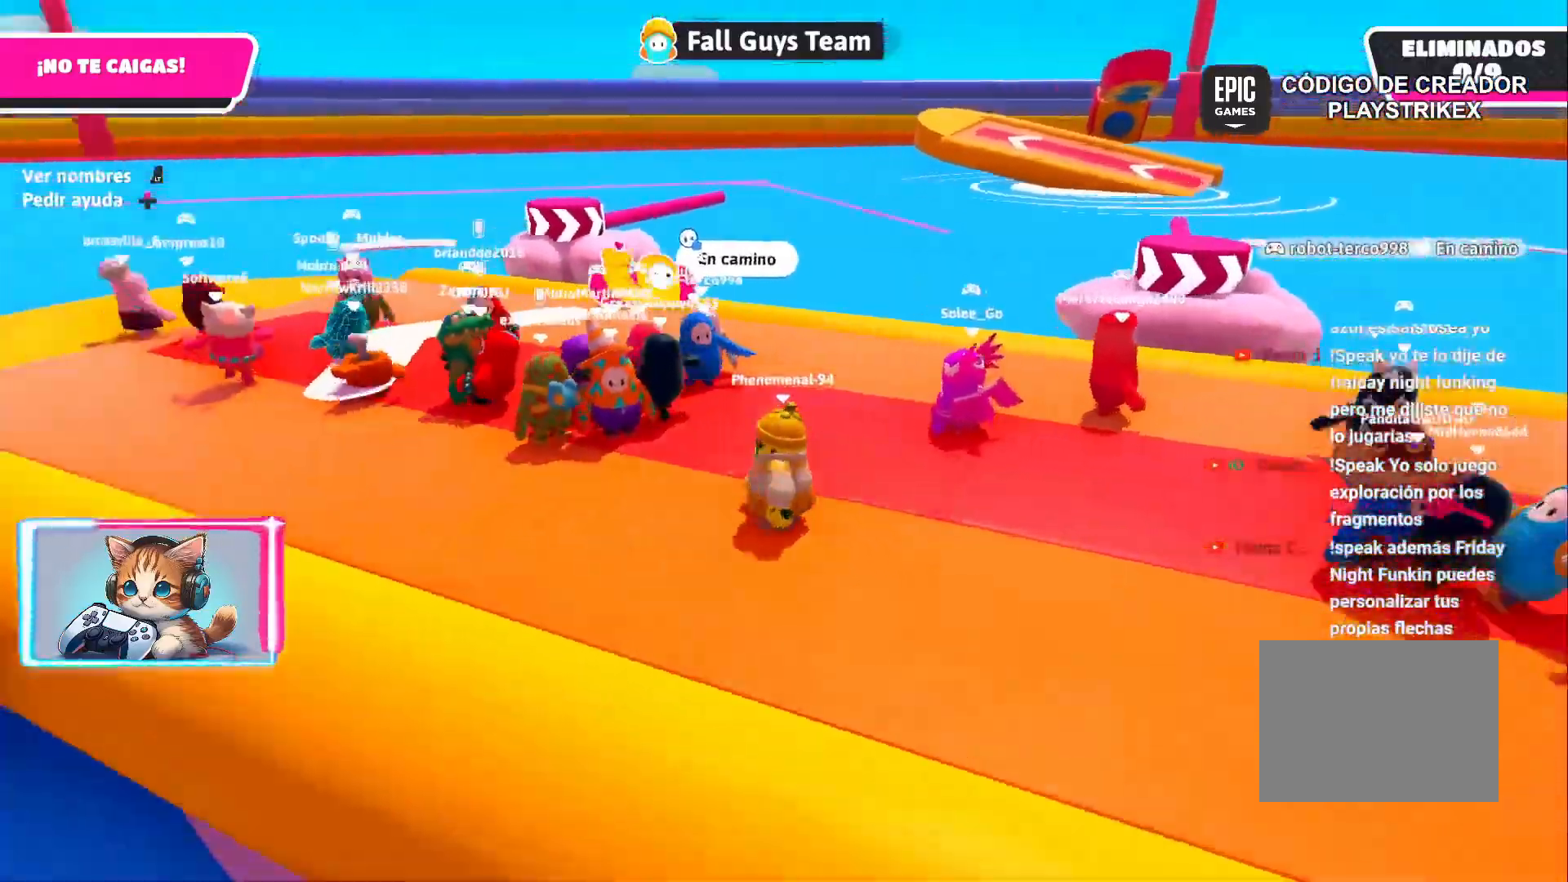
{"buttons": [], "left_stick": "down-right", "right_stick": "left"}
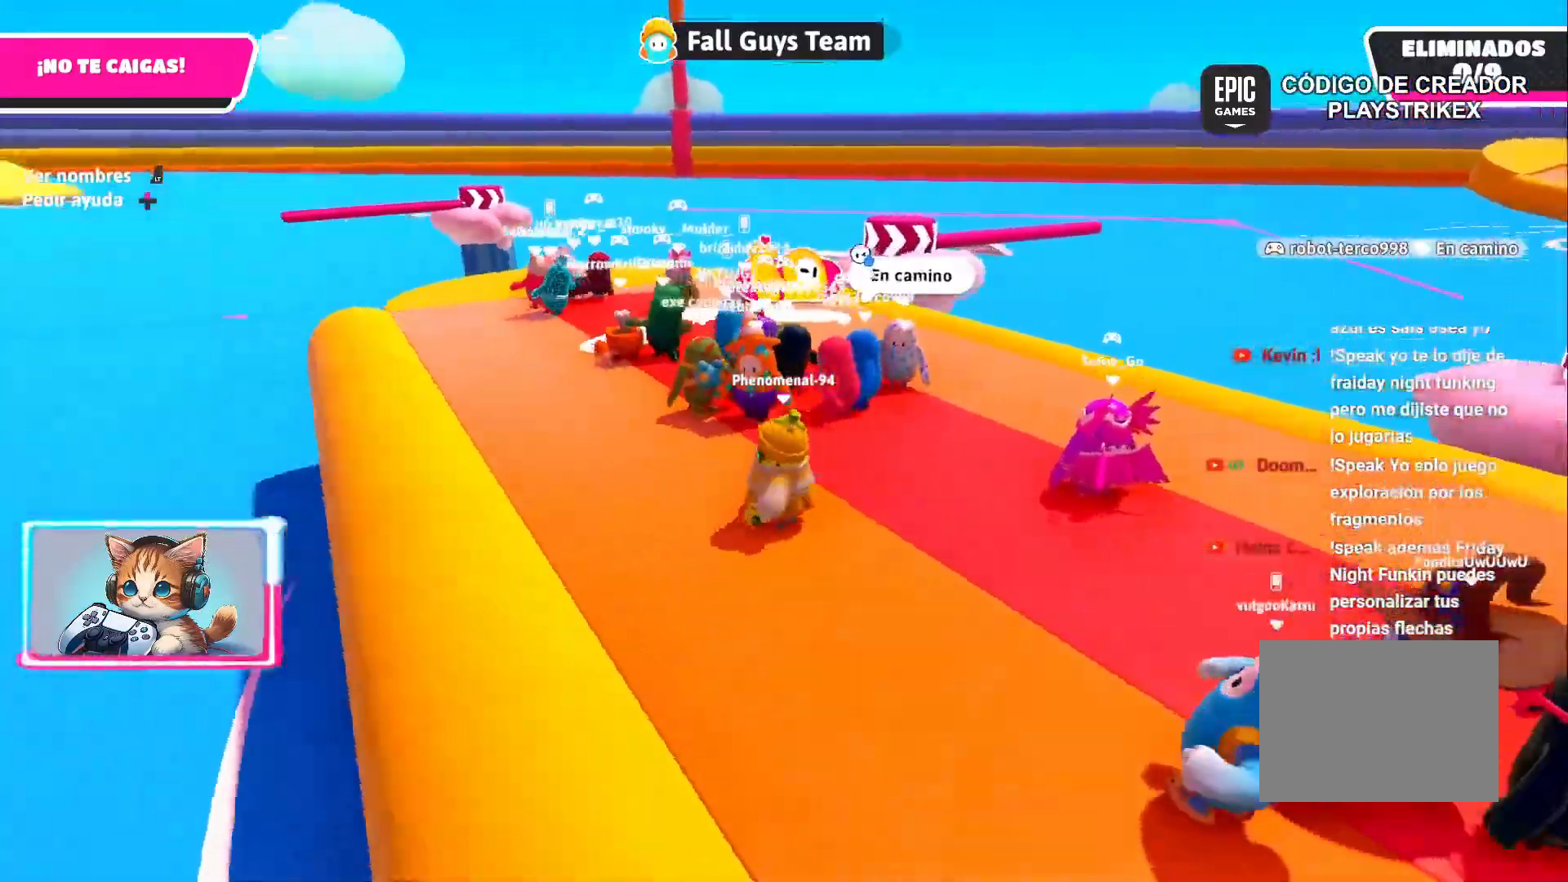
{"buttons": [], "left_stick": "up-left", "right_stick": "center", "events": [[17, "right_stick", "center"], [67, "left_stick", "up-right"], [167, "left_stick", "up-left"], [267, "left_stick", "center"], [500, "left_stick", "up-left"]]}
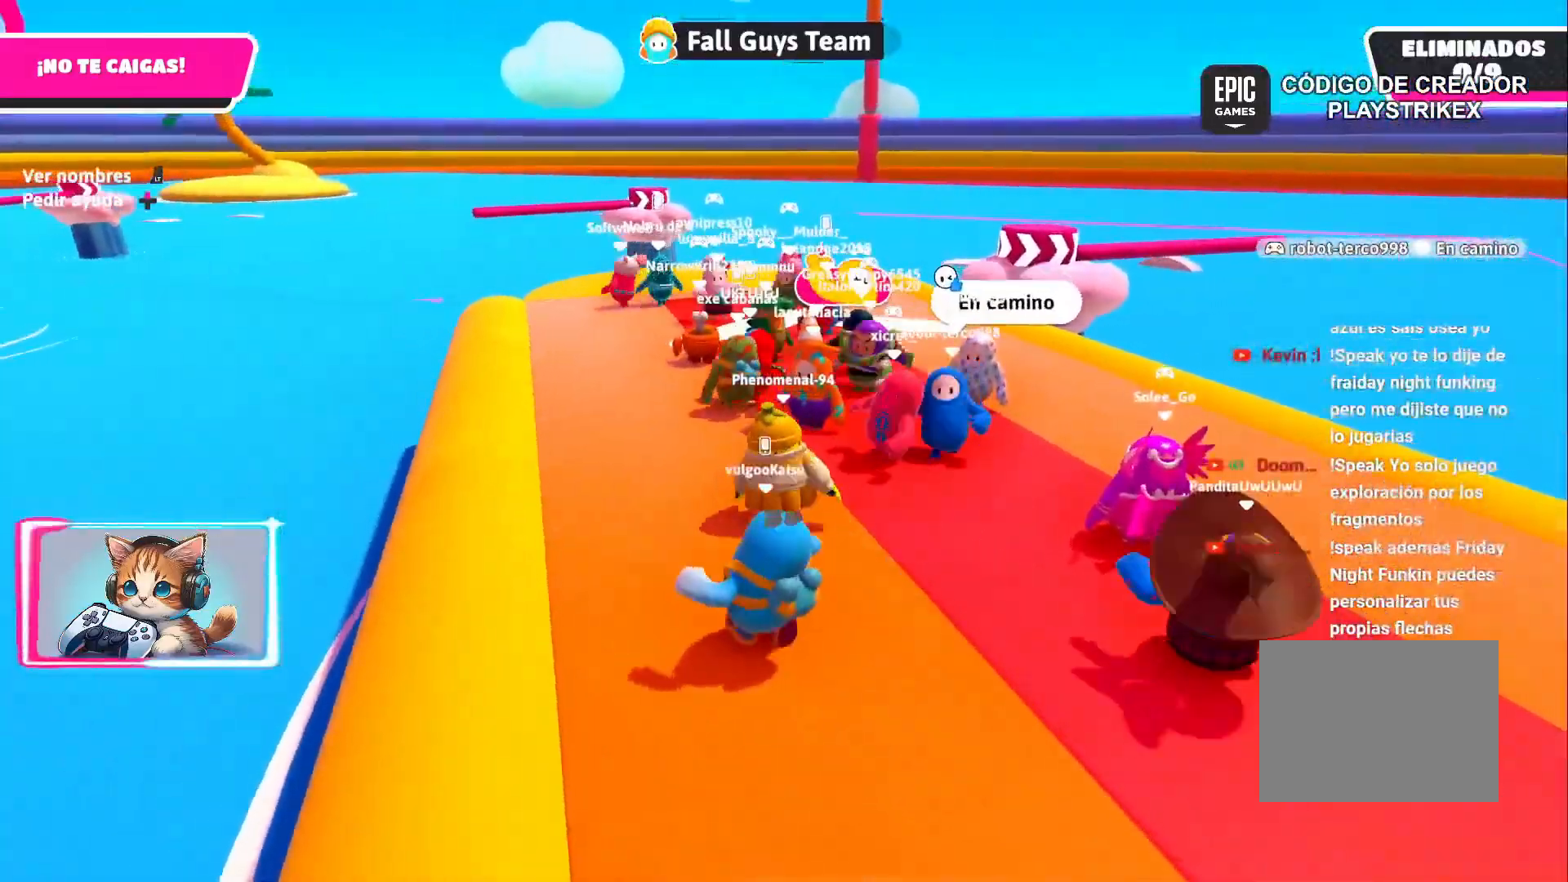
{"buttons": [], "left_stick": "down-right", "right_stick": "center", "events": [[350, "left_stick", "down-left"], [417, "left_stick", "down-right"]]}
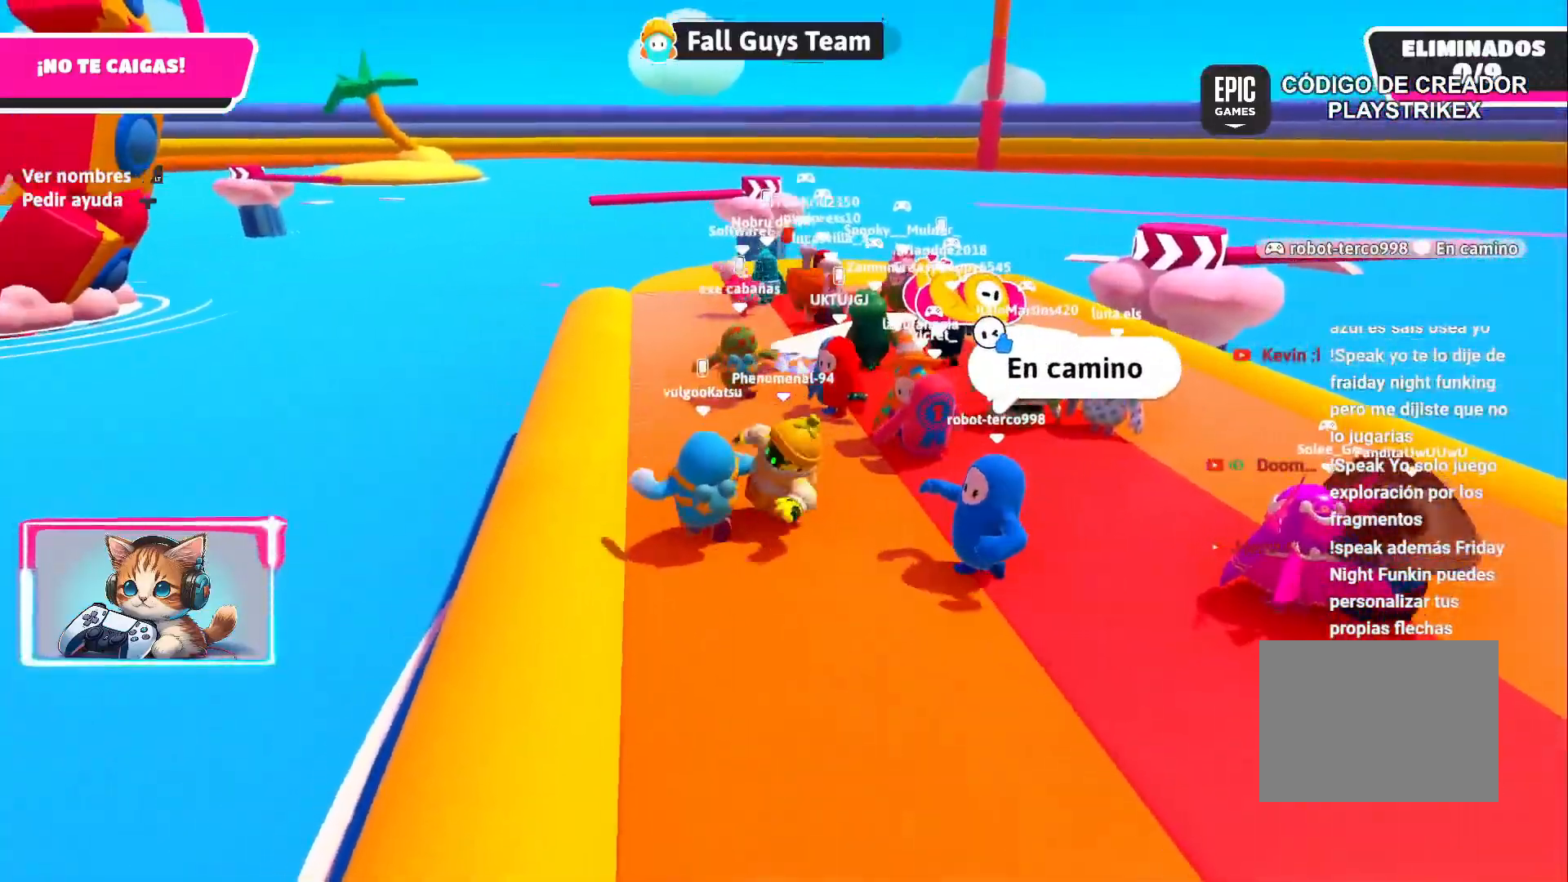
{"buttons": [], "left_stick": "center", "right_stick": "center", "events": [[33, "right_stick", "down"], [50, "left_stick", "up-right"], [183, "left_stick", "up-left"], [200, "right_stick", "center"], [250, "left_stick", "center"]]}
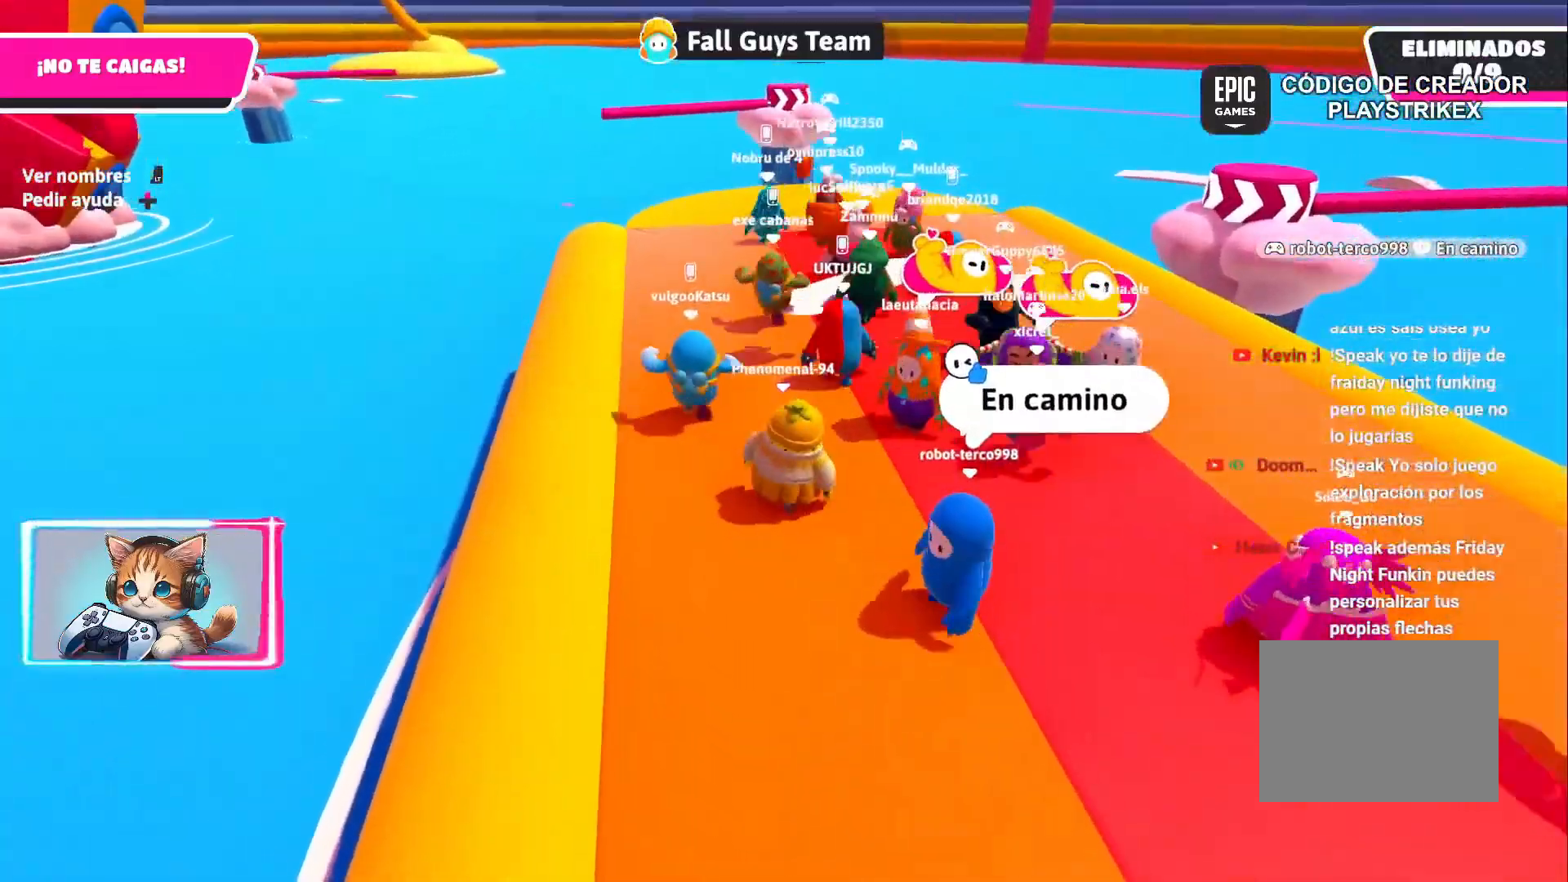
{"buttons": [], "left_stick": "up", "right_stick": "center", "events": [[83, "left_stick", "up-right"], [250, "left_stick", "up-left"], [450, "left_stick", "up"]]}
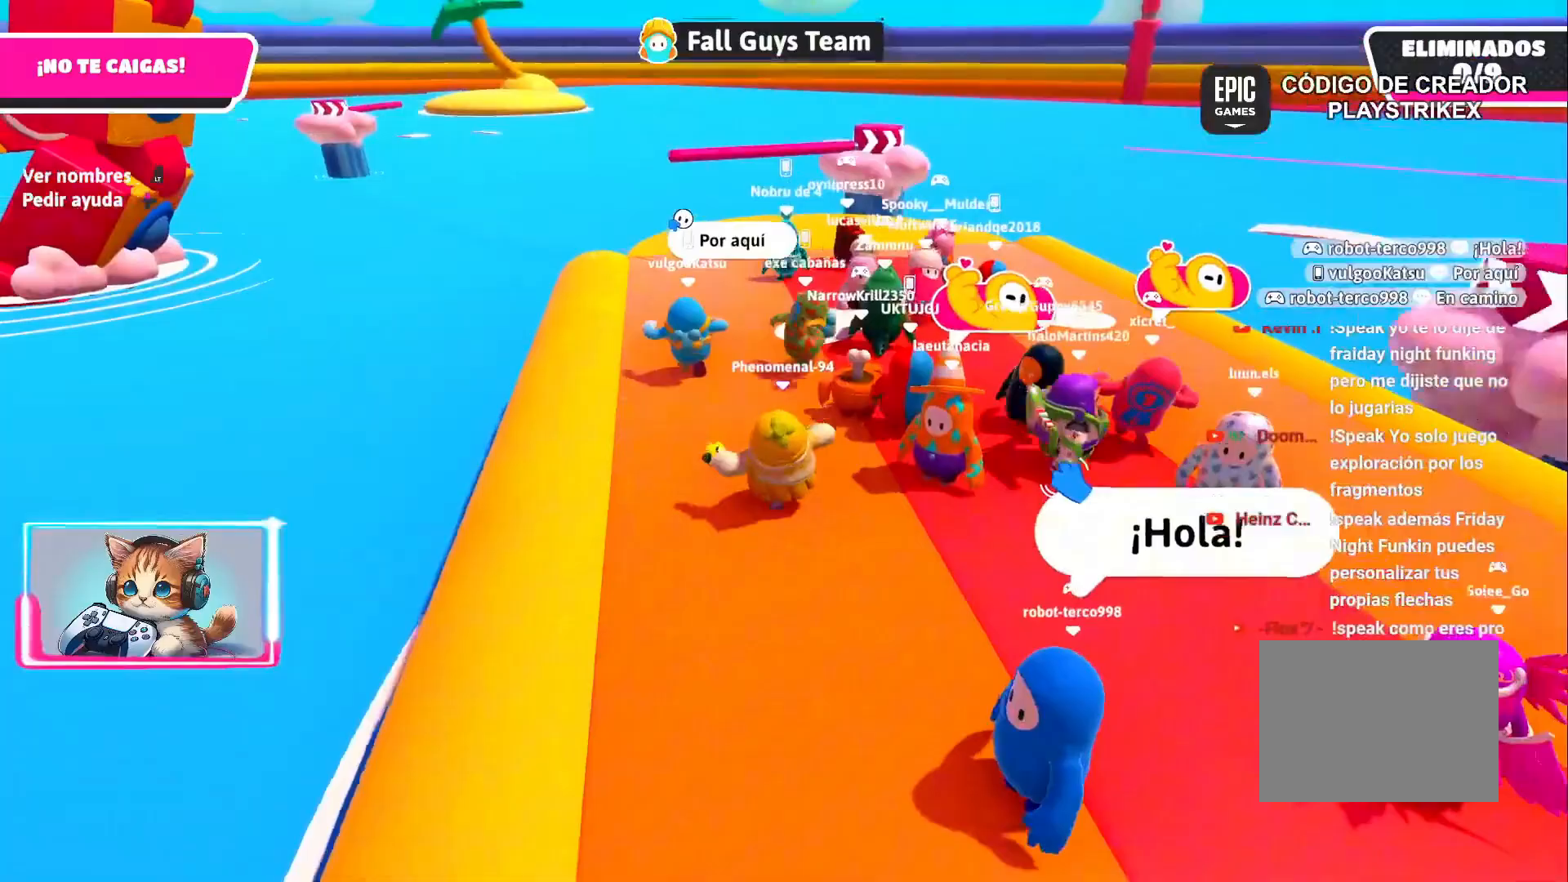
{"buttons": [], "left_stick": "down-right", "right_stick": "center", "events": [[150, "left_stick", "up-left"], [367, "left_stick", "center"], [433, "left_stick", "down-right"]]}
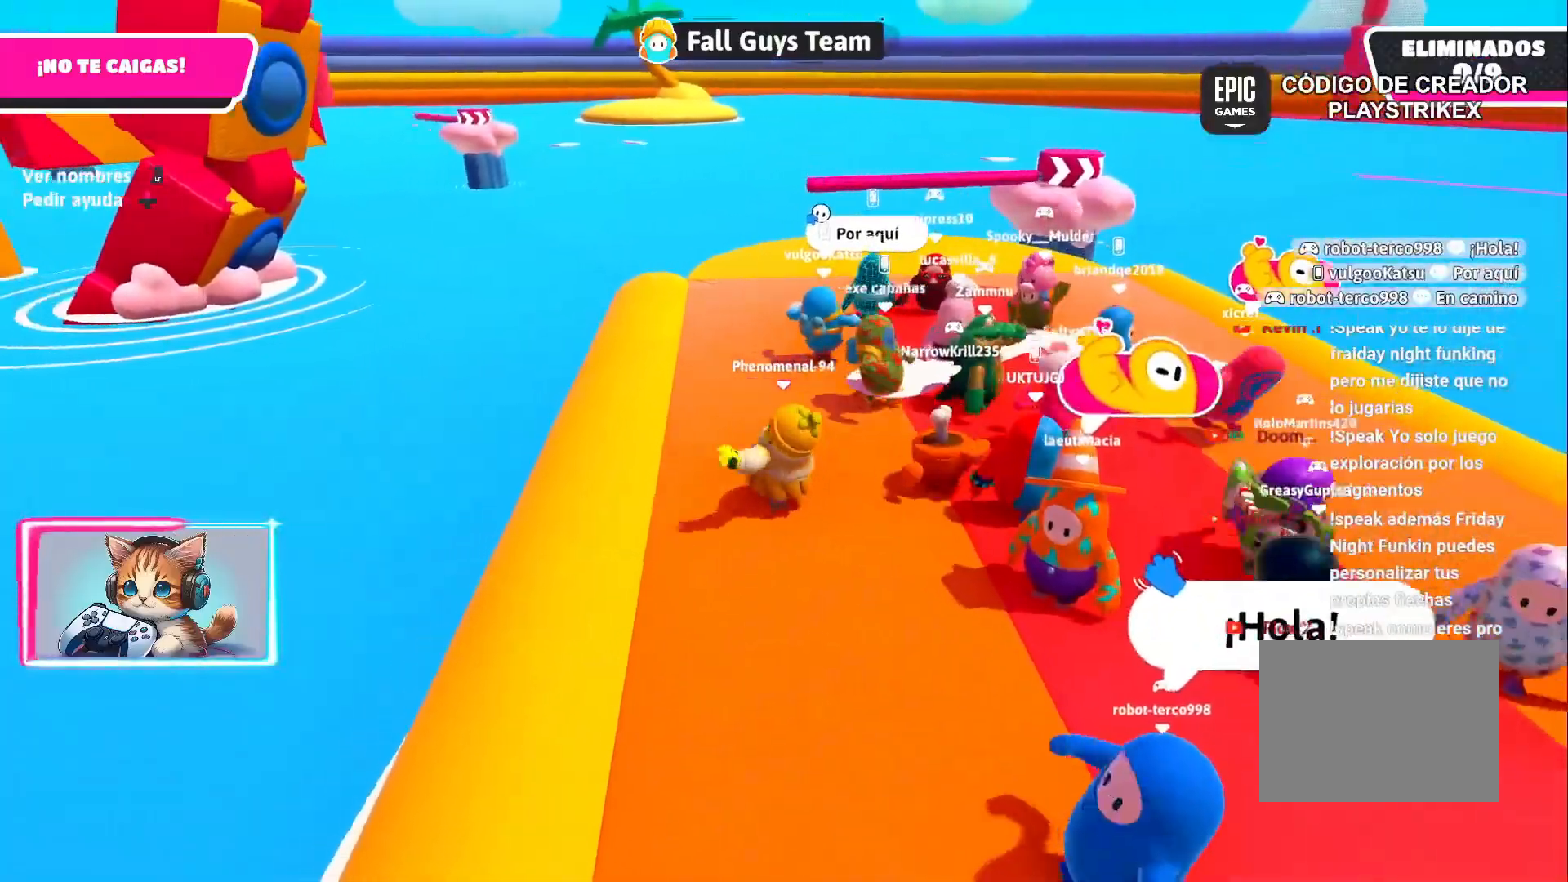
{"buttons": [], "left_stick": "up-right", "right_stick": "center", "events": [[33, "left_stick", "up-right"], [117, "left_stick", "up-left"], [267, "left_stick", "down-left"], [333, "left_stick", "down-right"], [467, "left_stick", "up-right"]]}
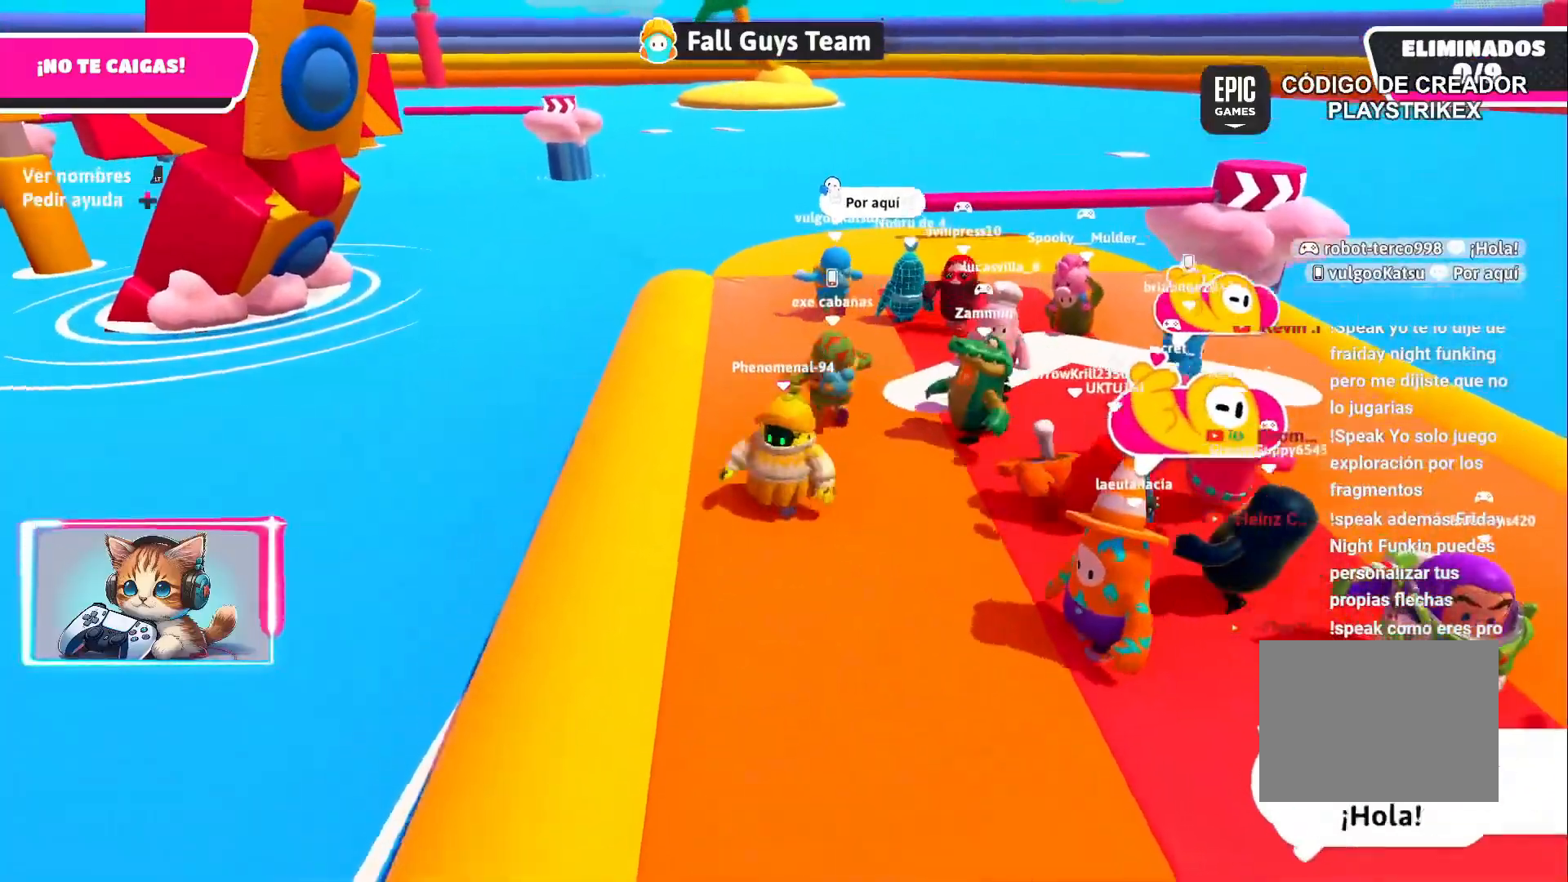
{"buttons": [], "left_stick": "left", "right_stick": "center", "events": [[33, "left_stick", "up-left"], [100, "left_stick", "down-left"], [100, "right_stick", "up-left"], [233, "left_stick", "down-right"], [317, "right_stick", "center"], [333, "left_stick", "up-right"], [467, "left_stick", "left"]]}
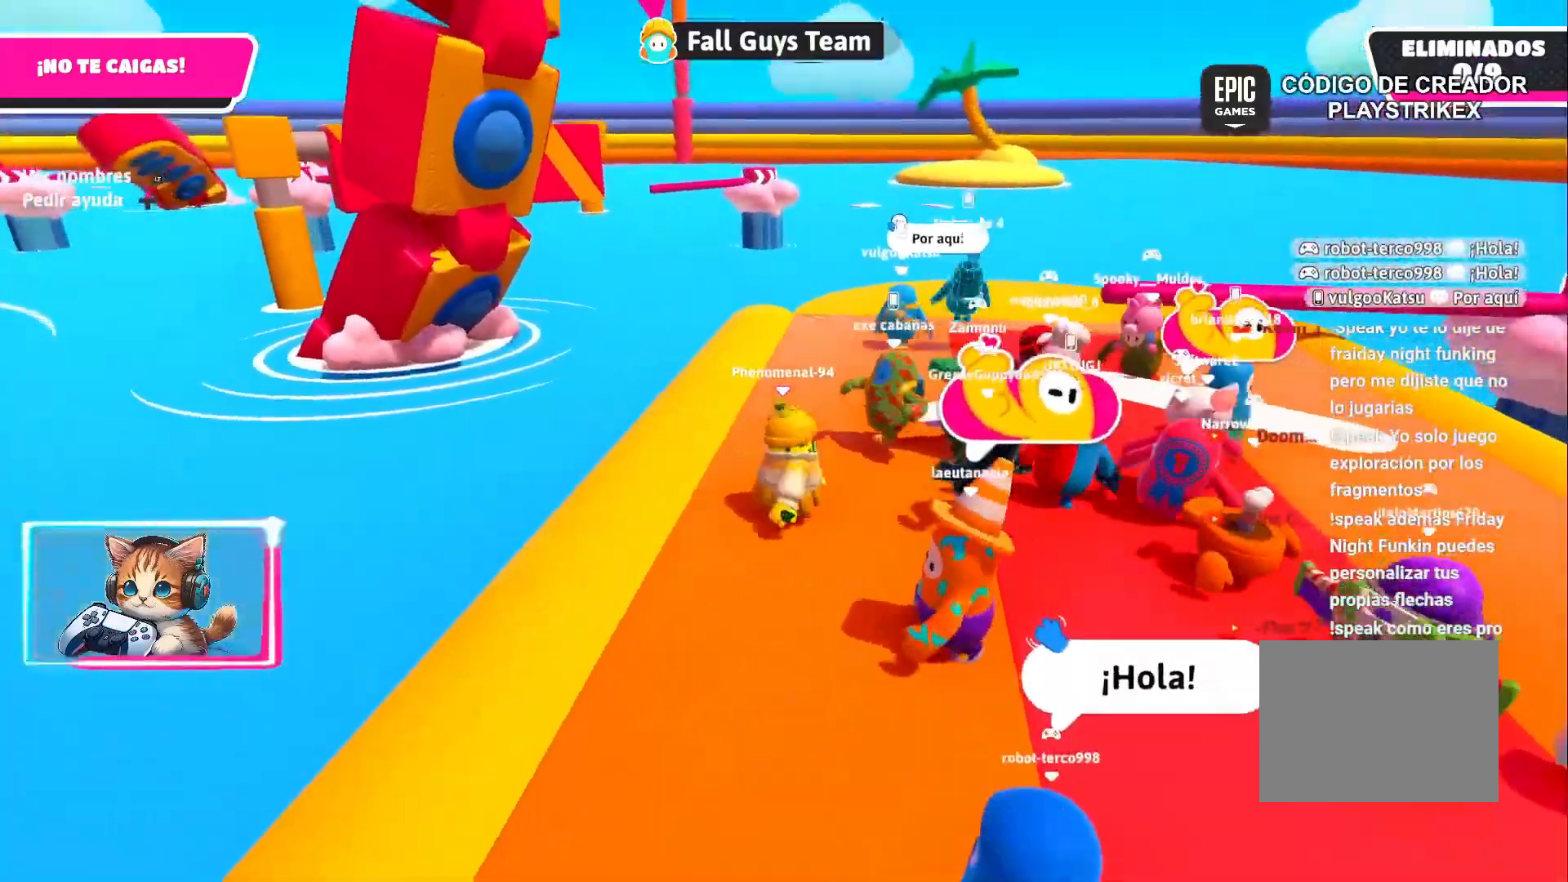
{"buttons": [], "left_stick": "down-right", "right_stick": "center", "events": [[33, "left_stick", "down-left"], [100, "left_stick", "down-right"], [217, "left_stick", "up-right"], [283, "left_stick", "up-left"], [367, "left_stick", "down-left"], [433, "left_stick", "down-right"]]}
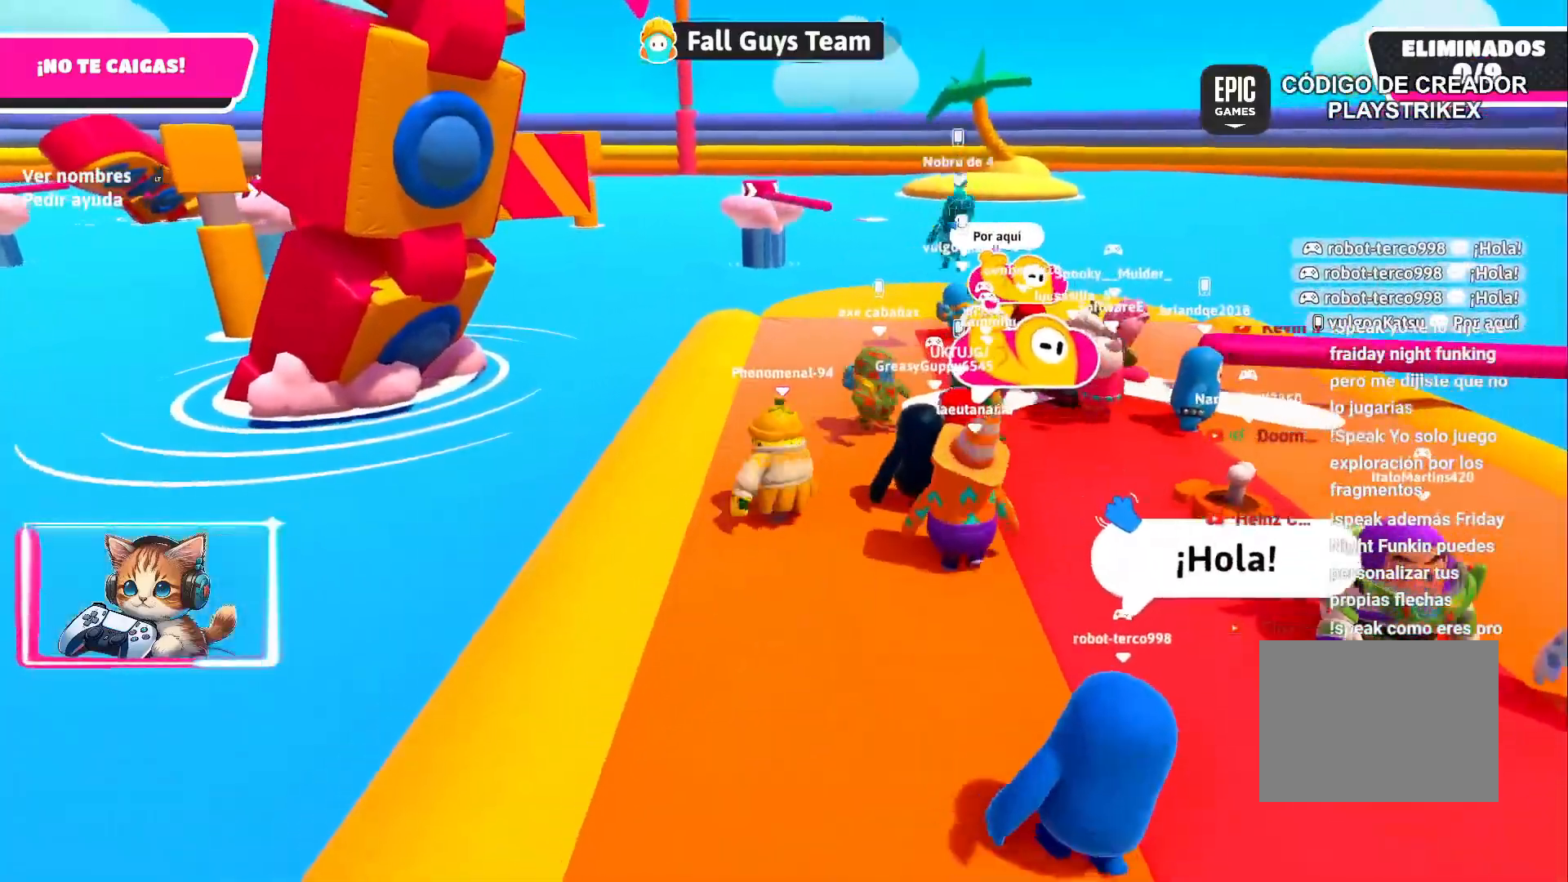
{"buttons": [], "left_stick": "up-right", "right_stick": "center", "events": [[83, "left_stick", "up-right"], [183, "left_stick", "up-left"], [267, "left_stick", "down-left"], [350, "left_stick", "down-right"], [500, "left_stick", "up-right"]]}
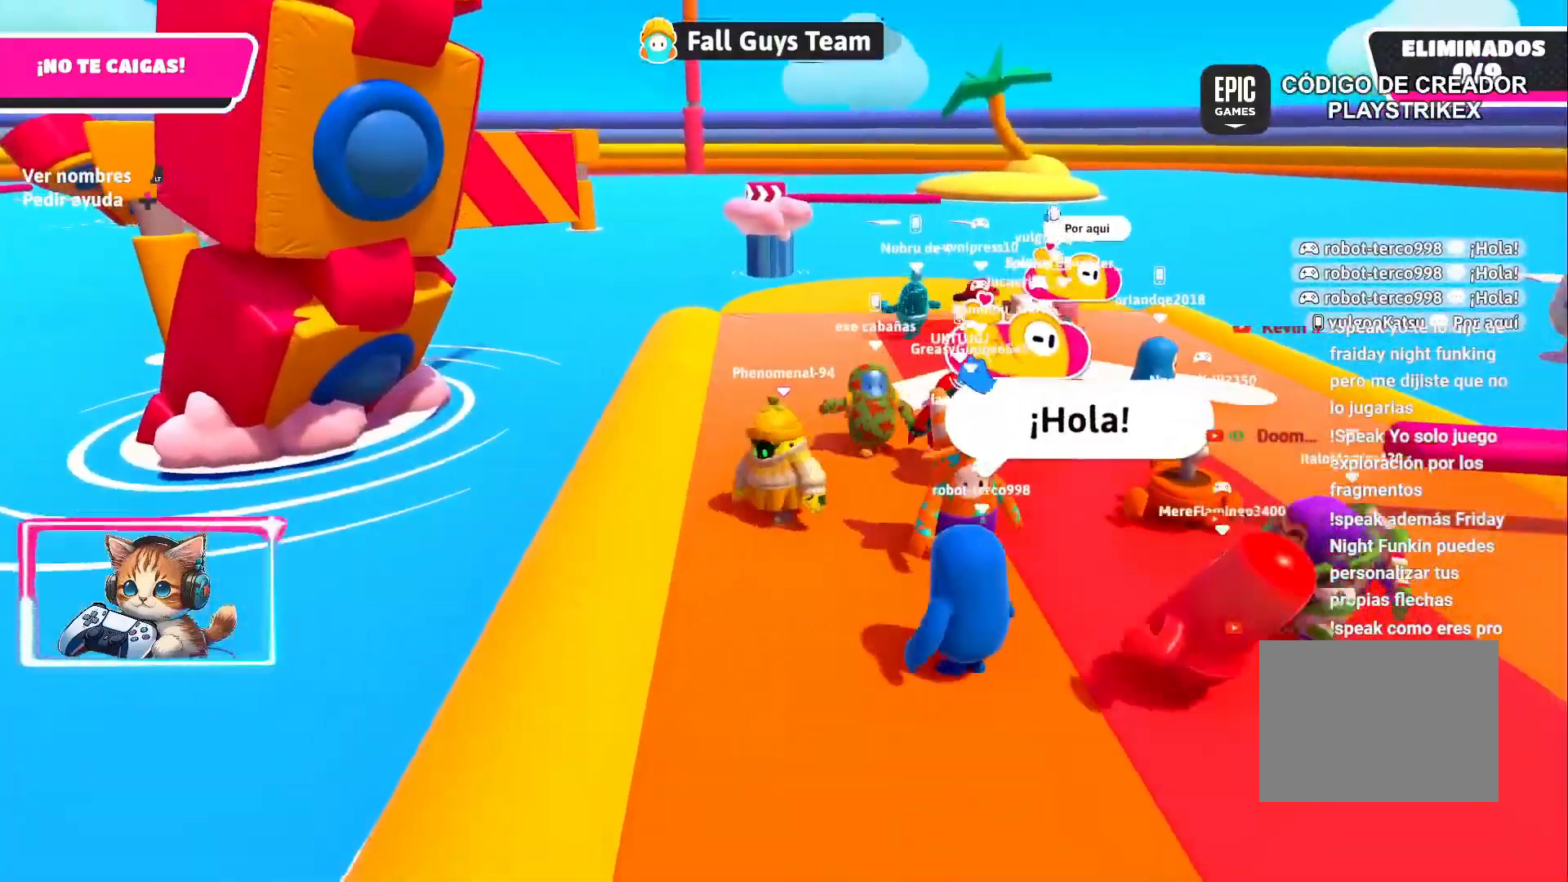
{"buttons": [], "left_stick": "up-right", "right_stick": "down-left", "events": [[83, "left_stick", "center"], [150, "left_stick", "down"], [283, "left_stick", "center"], [450, "left_stick", "up-right"], [467, "right_stick", "down-left"]]}